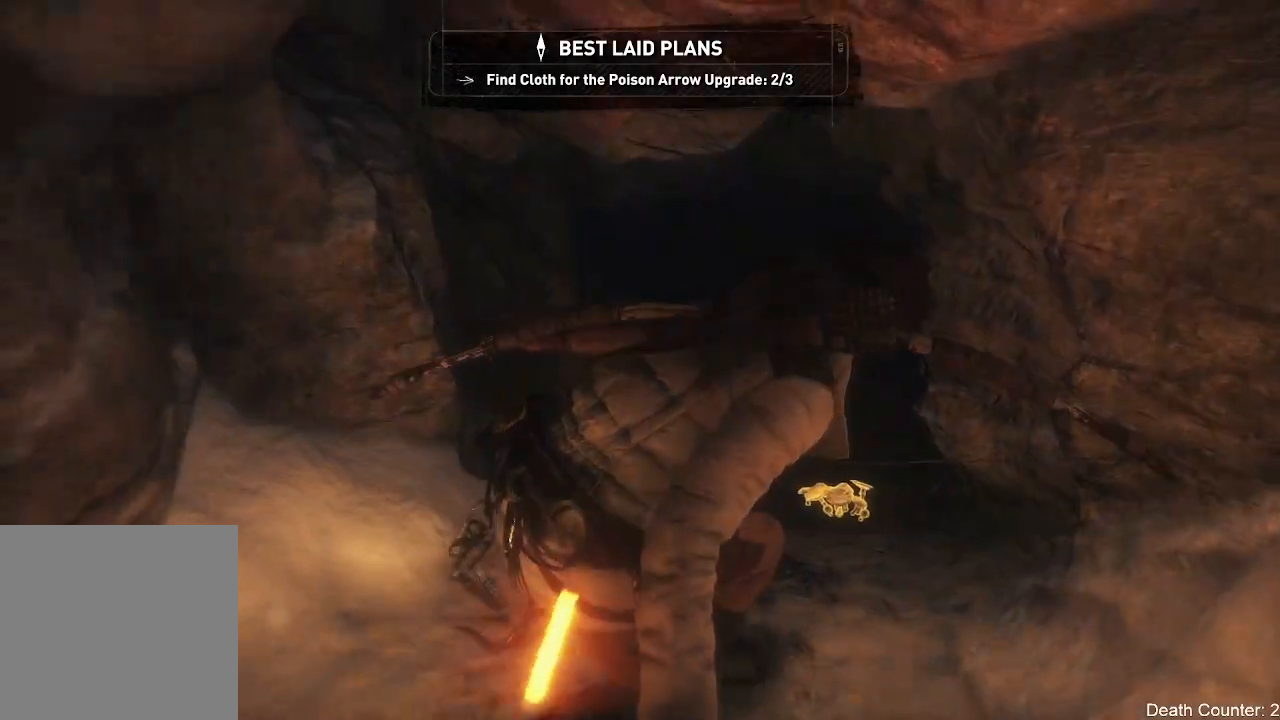
Gameplay with a controller (Xbox layout); each line is a JSON object with the inputs held at the frame after it. "events" lists button and stick changes between this image and that frame as [ms after this image, input, new state], when the widget could be followed in between. Not read: B.
{"buttons": [], "left_stick": "up", "right_stick": "down-right"}
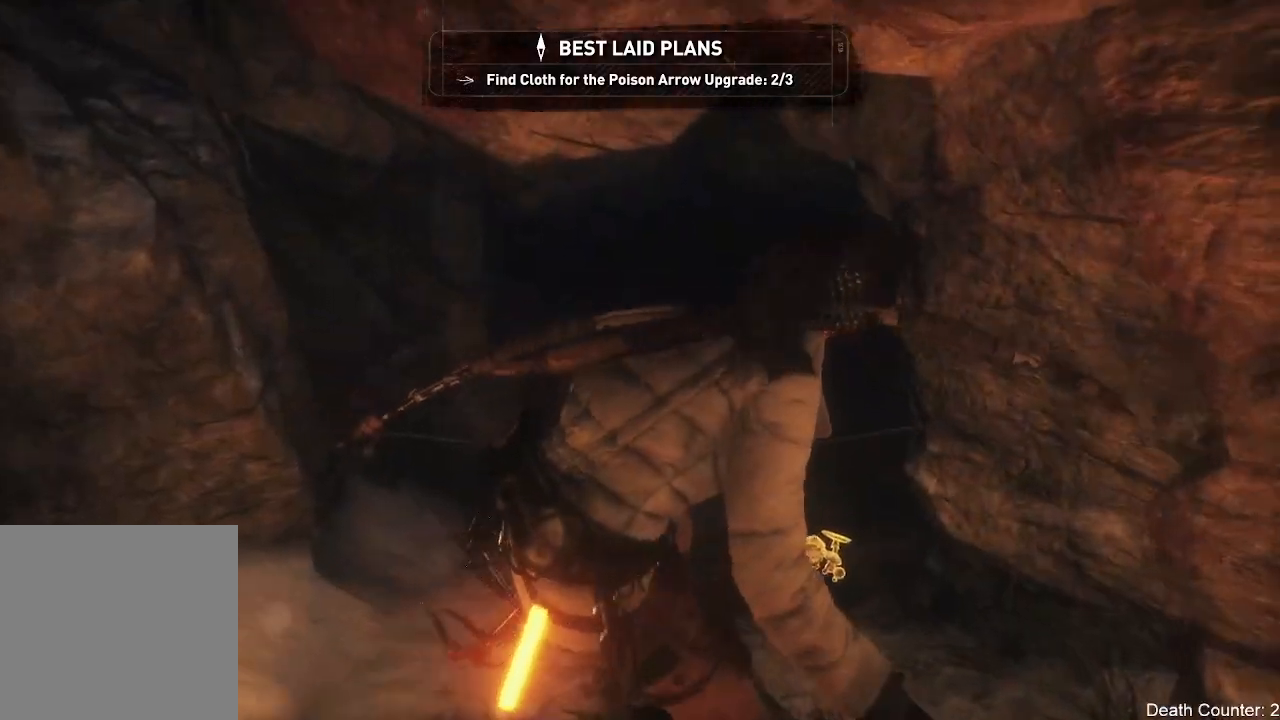
{"buttons": [], "left_stick": "up", "right_stick": "center", "events": [[483, "right_stick", "center"]]}
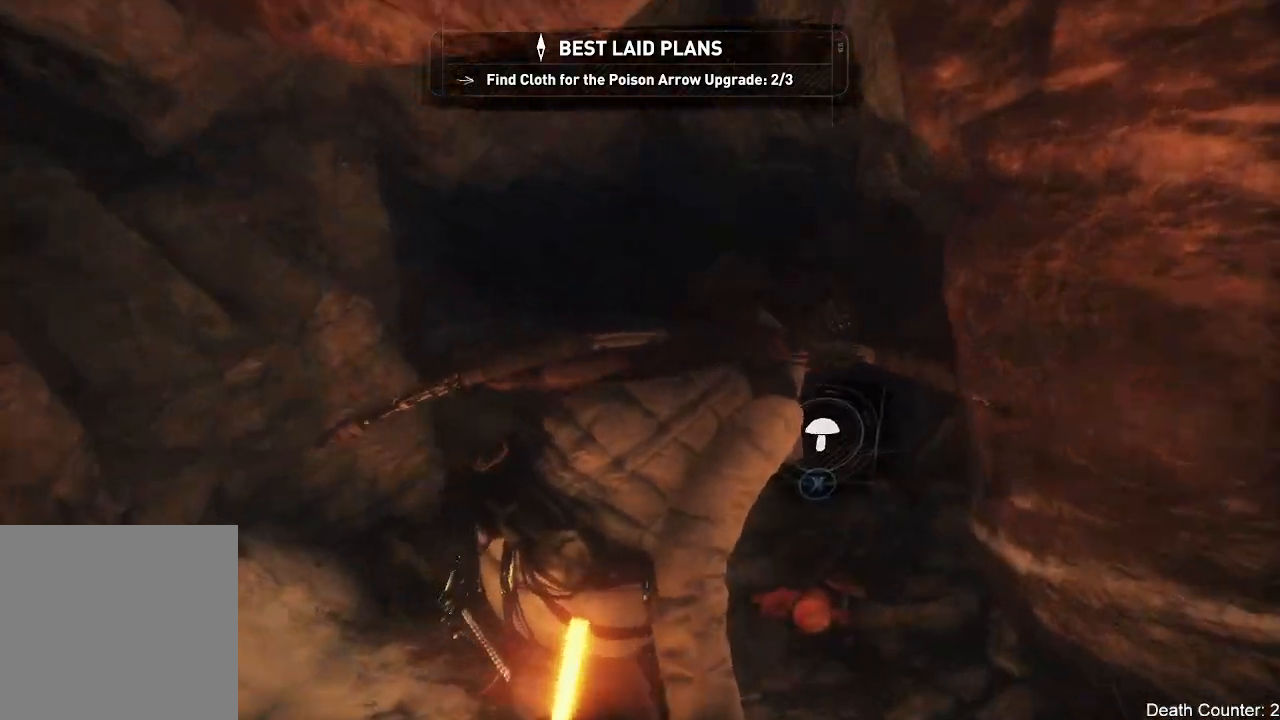
{"buttons": [], "left_stick": "center", "right_stick": "center", "events": [[267, "X", "down"], [417, "X", "up"], [433, "left_stick", "center"]]}
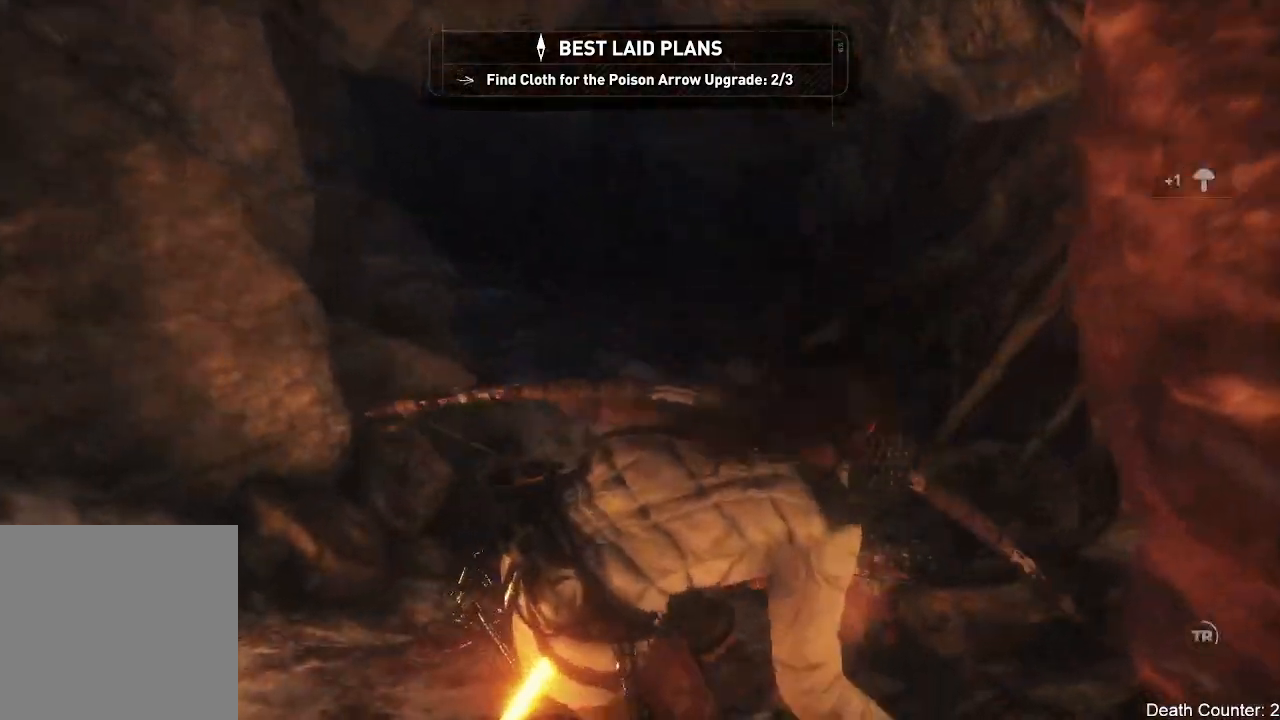
{"buttons": [], "left_stick": "center", "right_stick": "center", "events": []}
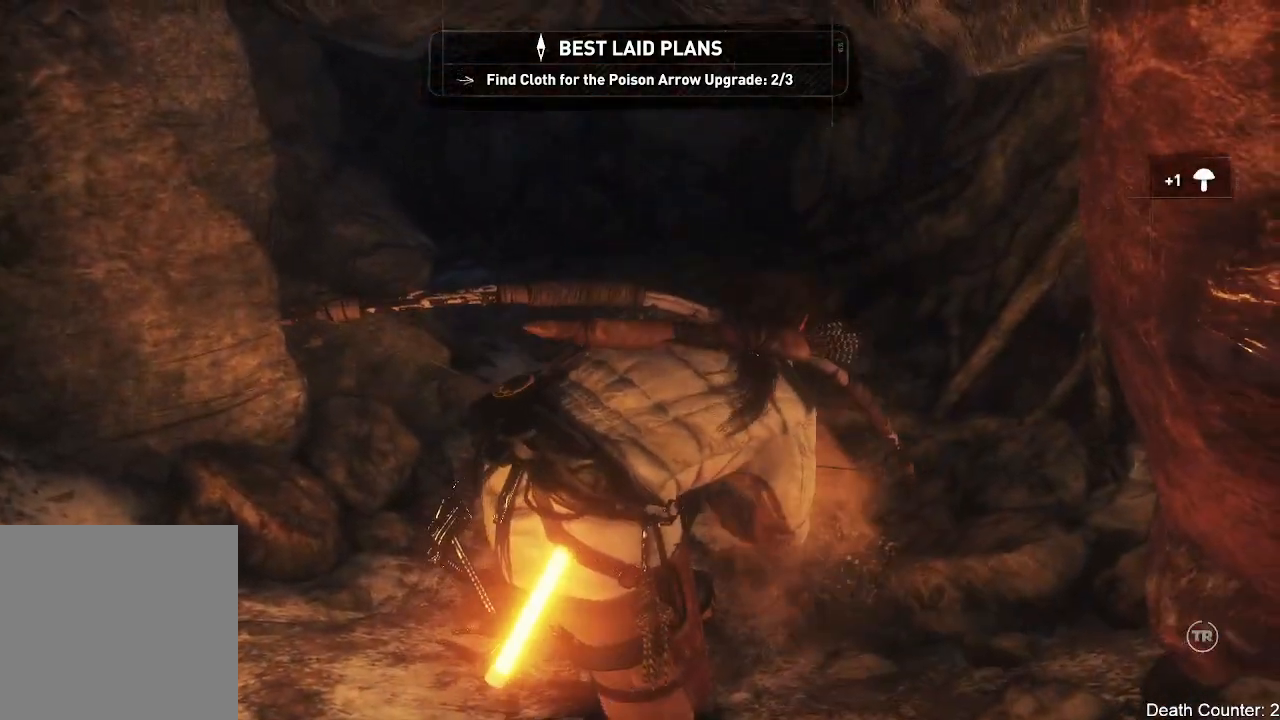
{"buttons": [], "left_stick": "up", "right_stick": "center", "events": [[50, "left_stick", "up"]]}
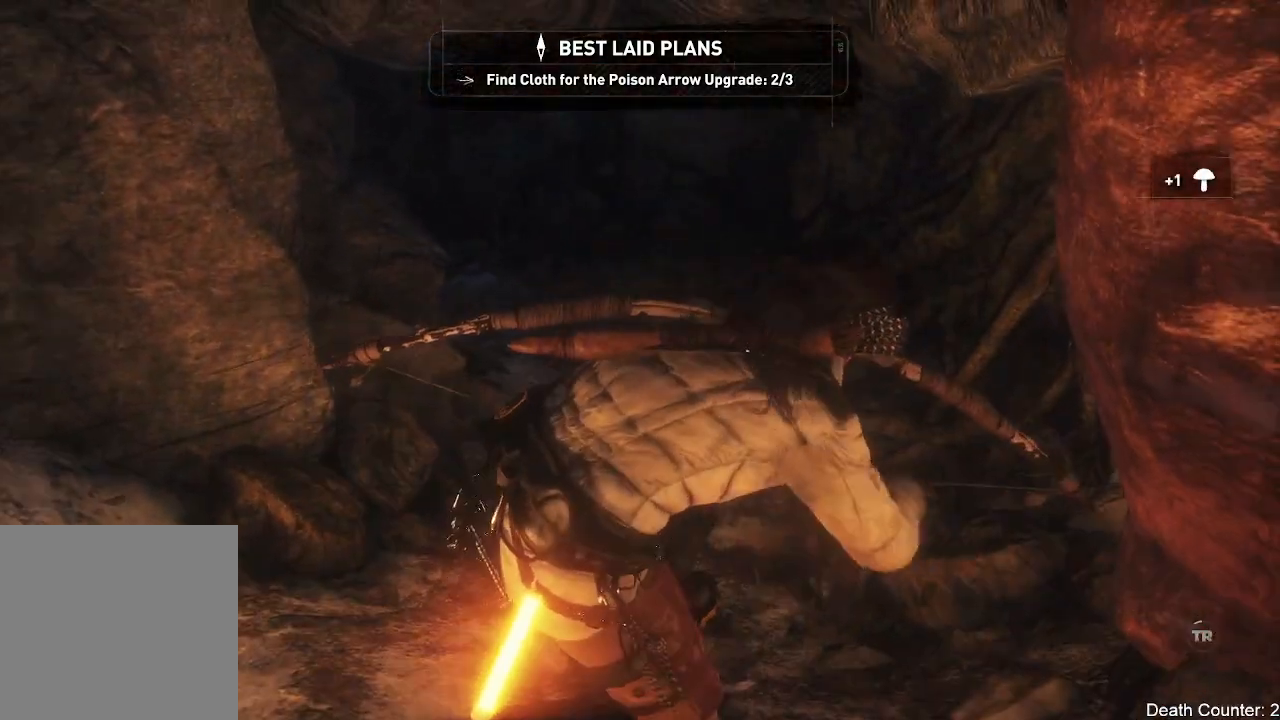
{"buttons": [], "left_stick": "up", "right_stick": "down-right"}
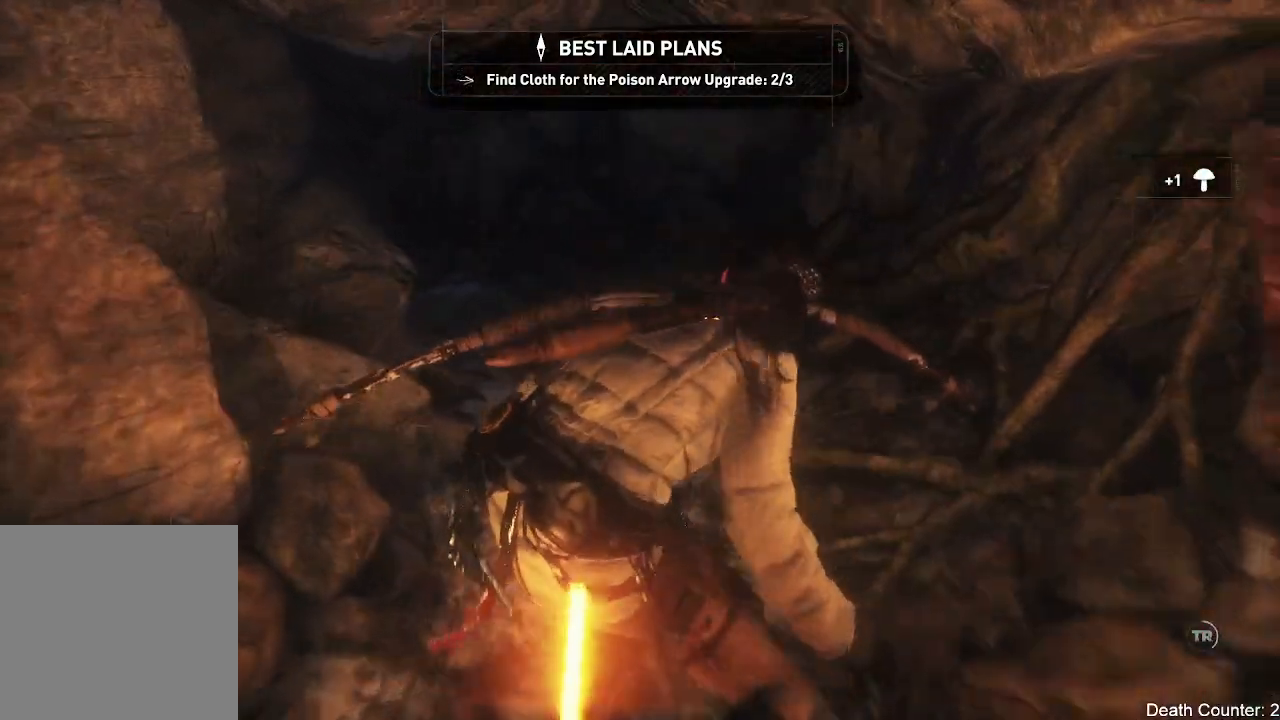
{"buttons": [], "left_stick": "up", "right_stick": "center", "events": [[133, "right_stick", "right"], [467, "right_stick", "center"]]}
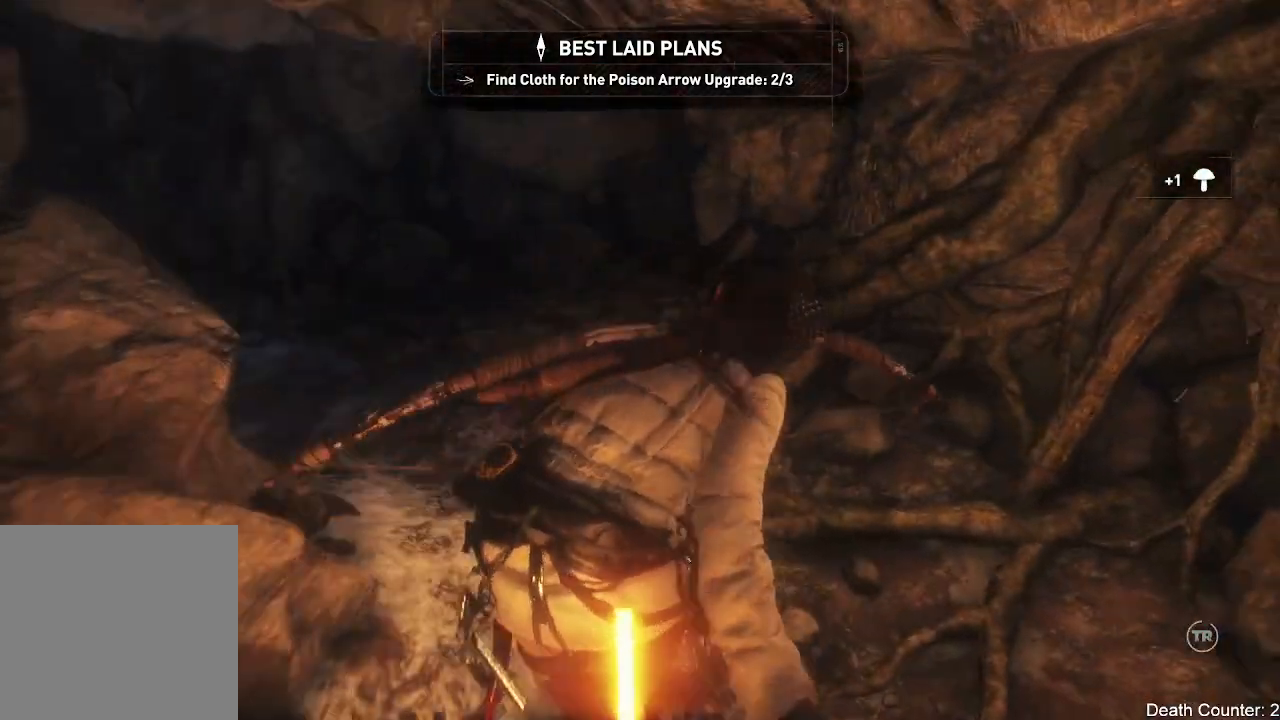
{"buttons": [], "left_stick": "up", "right_stick": "left", "events": [[150, "right_stick", "left"]]}
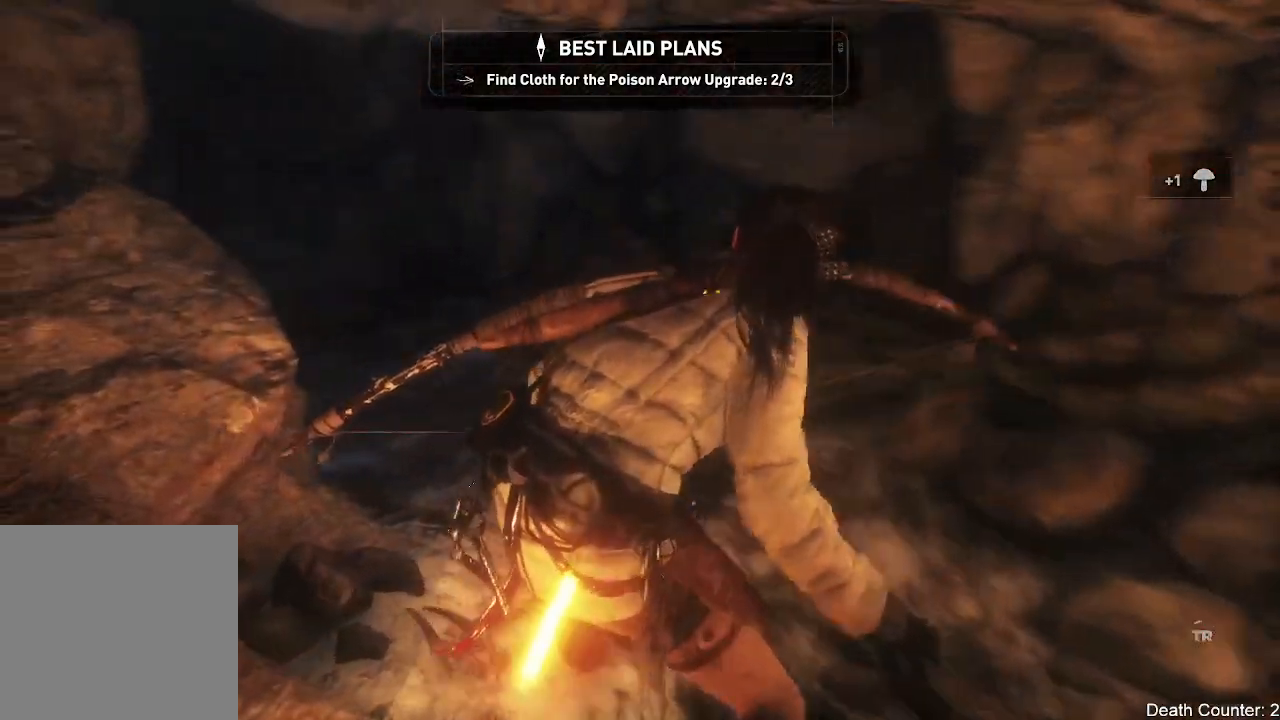
{"buttons": [], "left_stick": "up", "right_stick": "left", "events": [[117, "right_stick", "center"], [300, "right_stick", "left"]]}
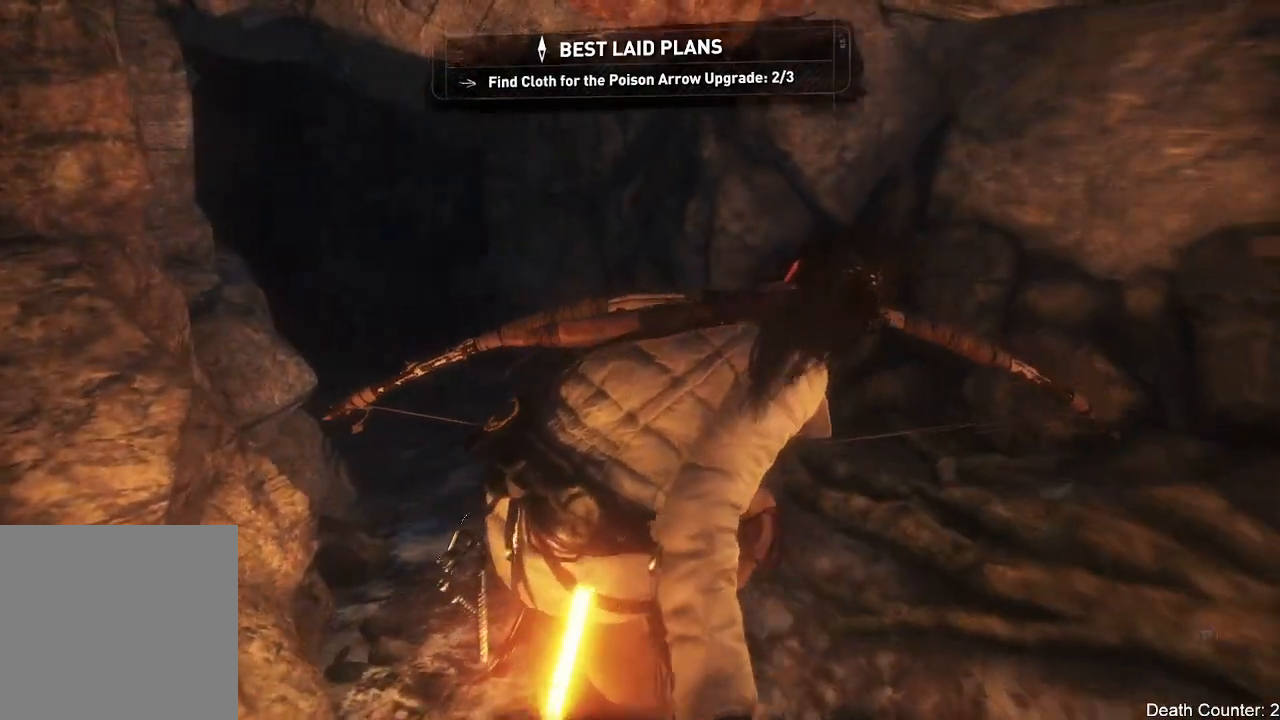
{"buttons": [], "left_stick": "up", "right_stick": "down-left", "events": [[117, "right_stick", "center"], [250, "R3", "down"], [383, "R3", "up"], [400, "right_stick", "down-left"]]}
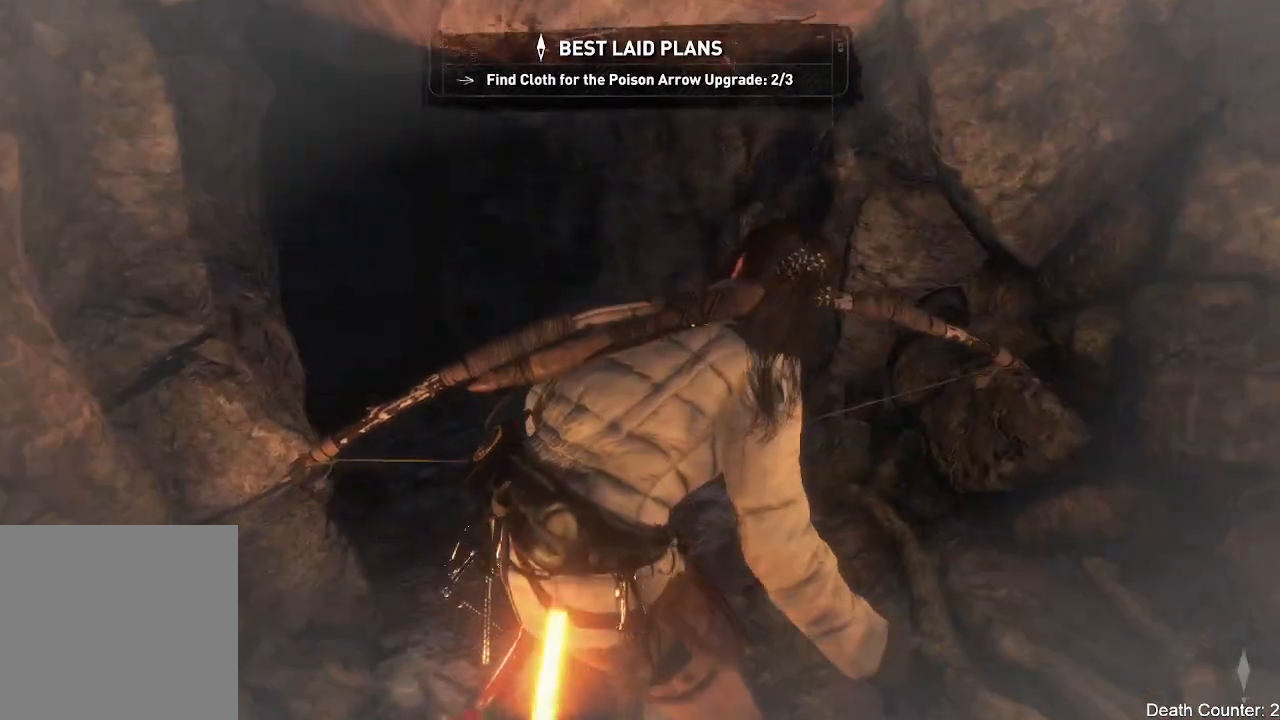
{"buttons": [], "left_stick": "up", "right_stick": "left", "events": [[300, "right_stick", "left"]]}
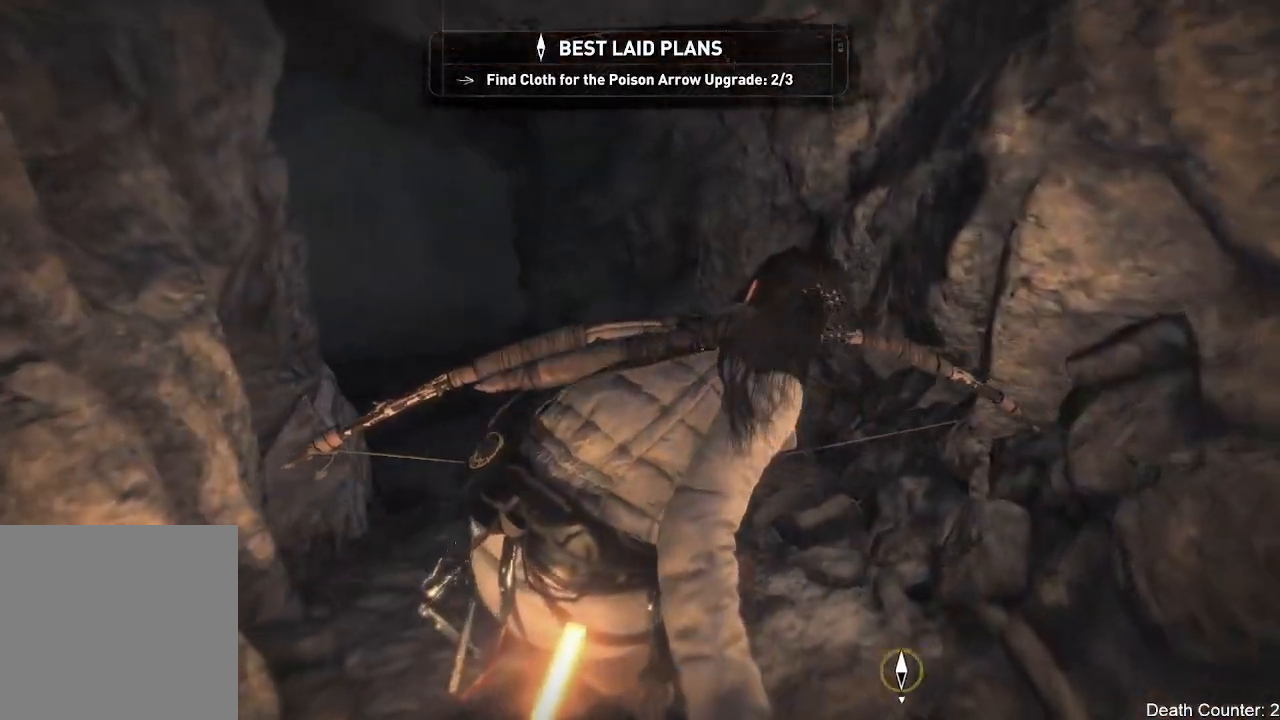
{"buttons": [], "left_stick": "up", "right_stick": "left", "events": []}
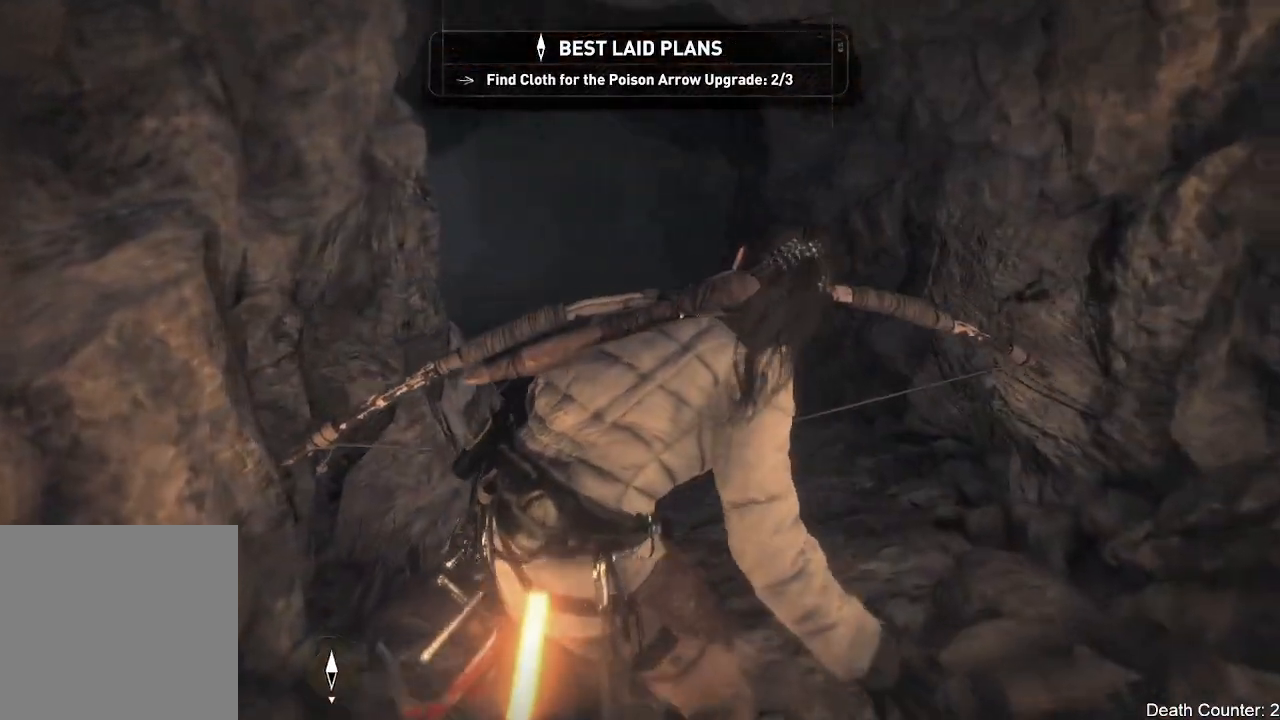
{"buttons": [], "left_stick": "up", "right_stick": "left", "events": [[50, "right_stick", "center"], [283, "right_stick", "left"]]}
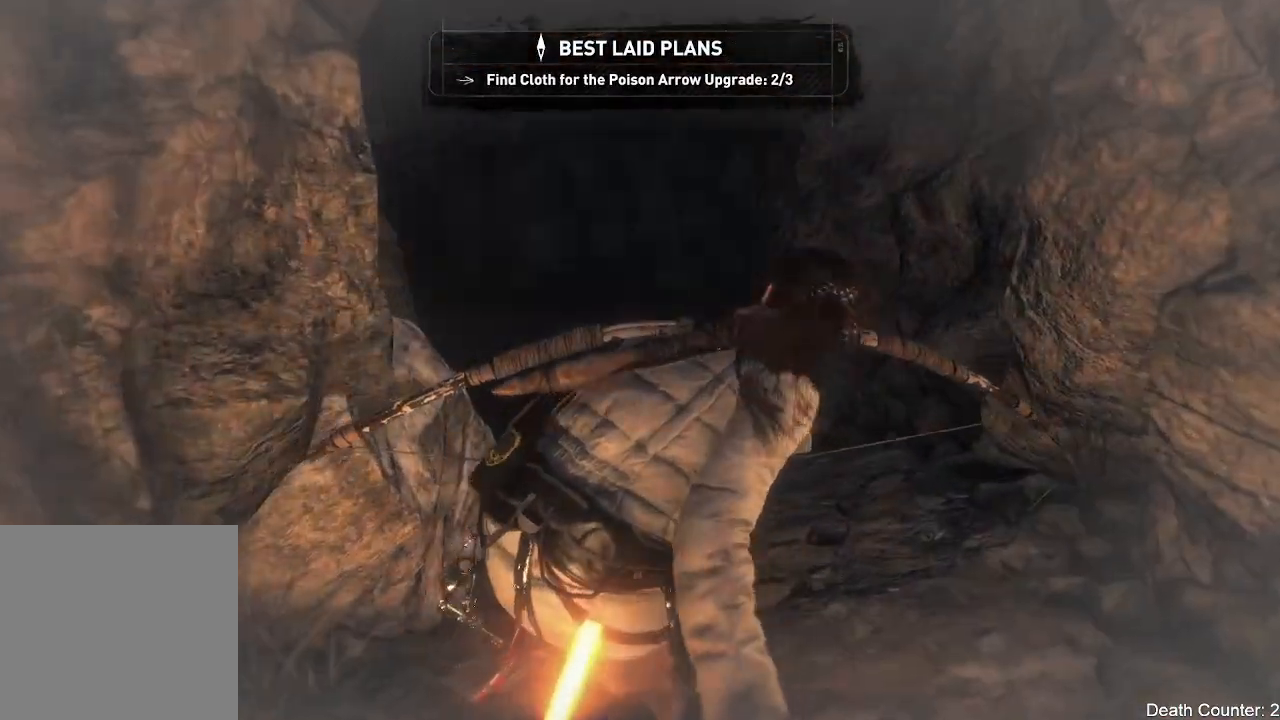
{"buttons": [], "left_stick": "up", "right_stick": "down-left"}
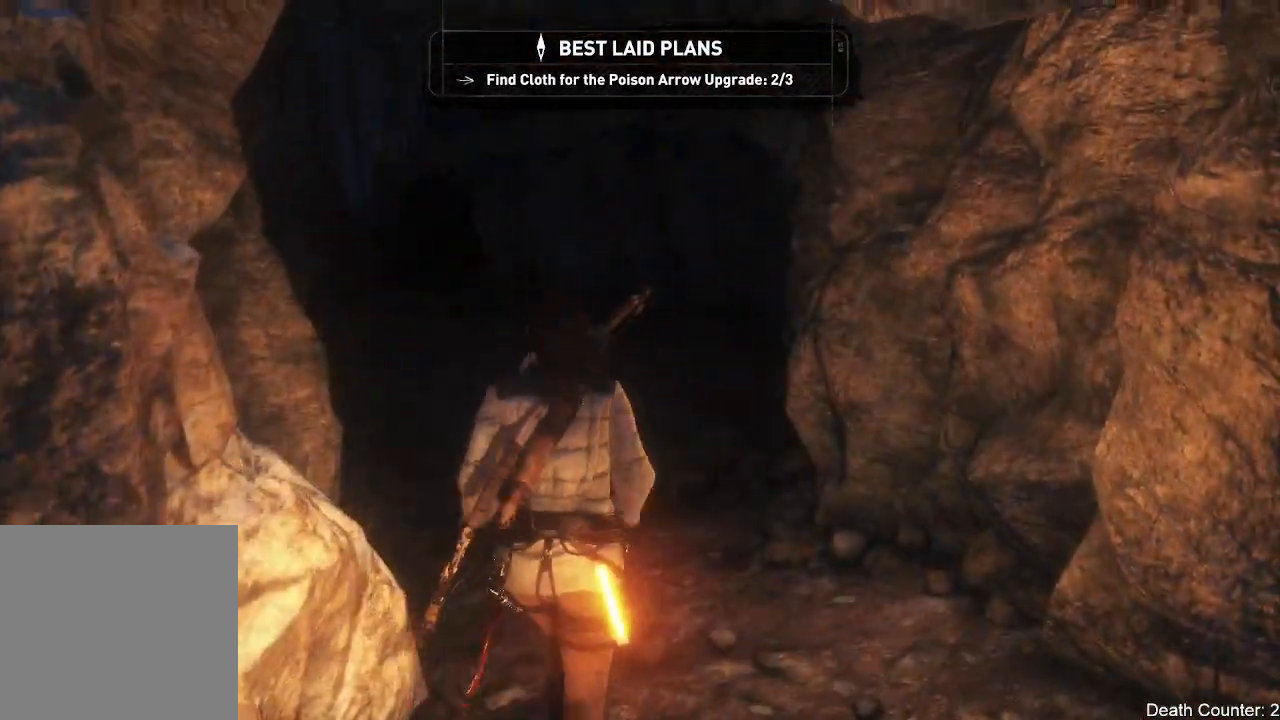
{"buttons": [], "left_stick": "center", "right_stick": "left", "events": [[50, "right_stick", "left"], [283, "left_stick", "center"], [350, "R3", "down"], [467, "R3", "up"]]}
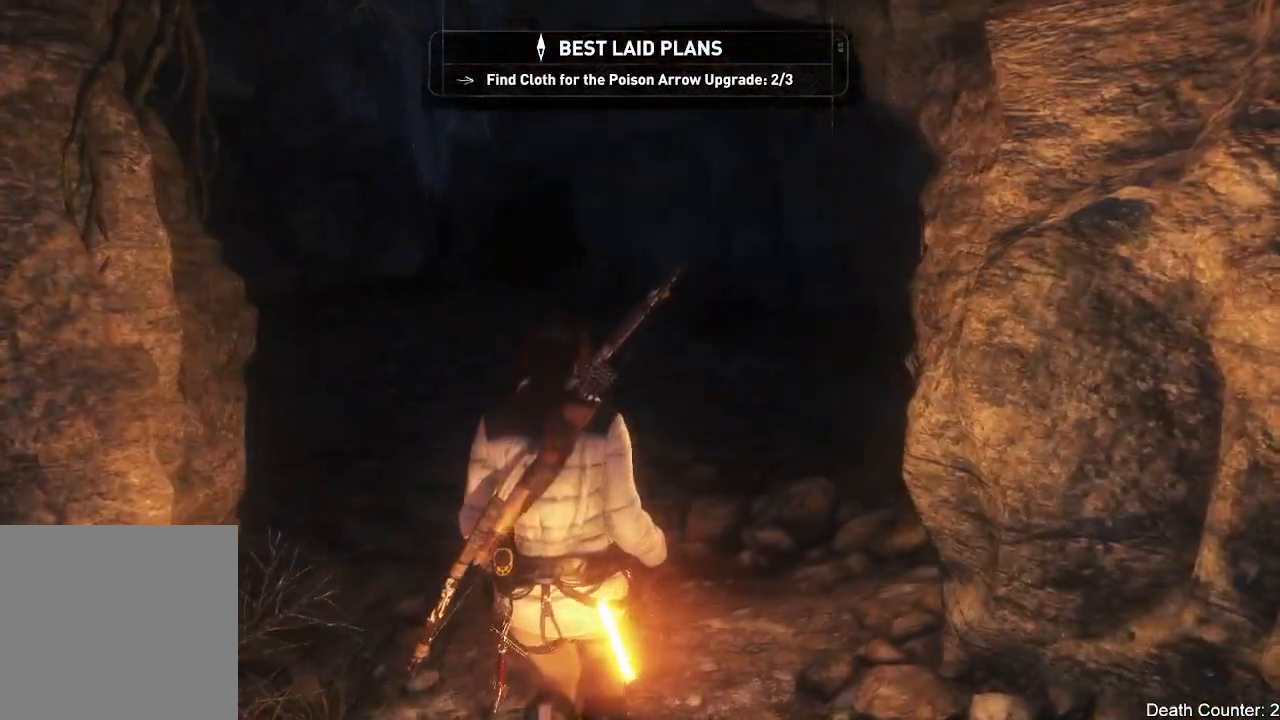
{"buttons": [], "left_stick": "up", "right_stick": "up-left", "events": [[33, "left_stick", "up"], [267, "right_stick", "up-left"]]}
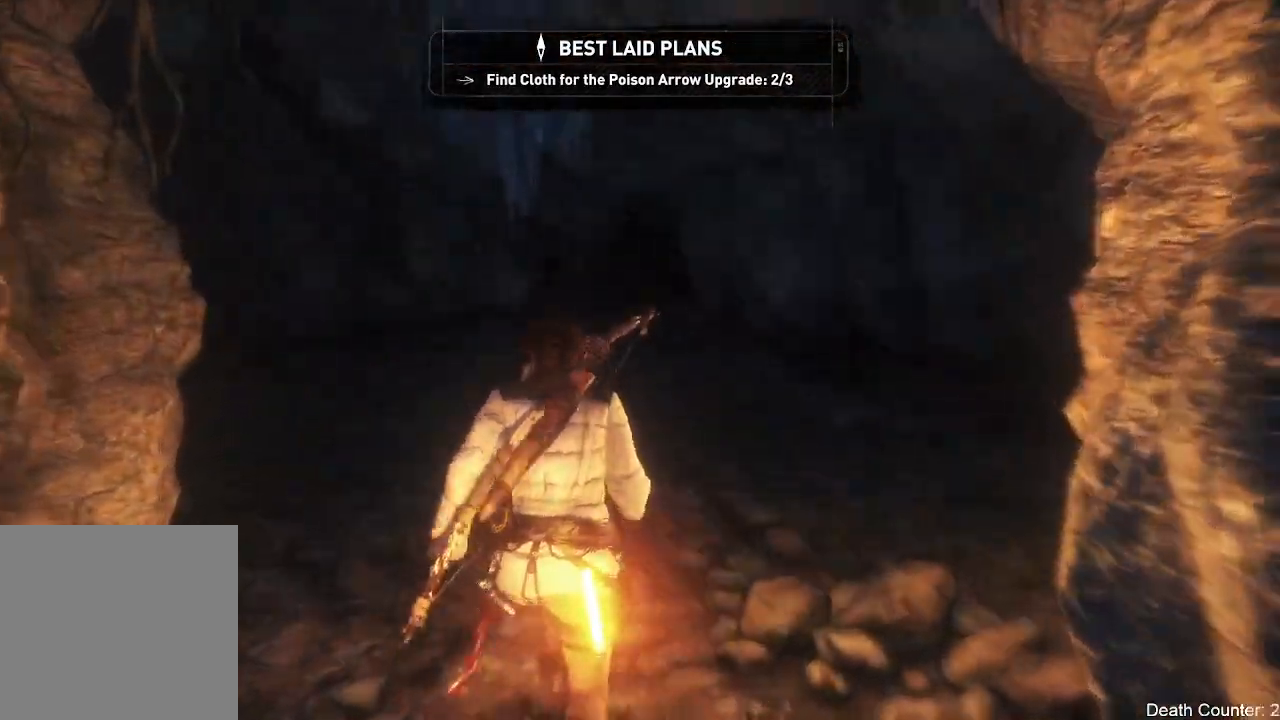
{"buttons": [], "left_stick": "center", "right_stick": "center"}
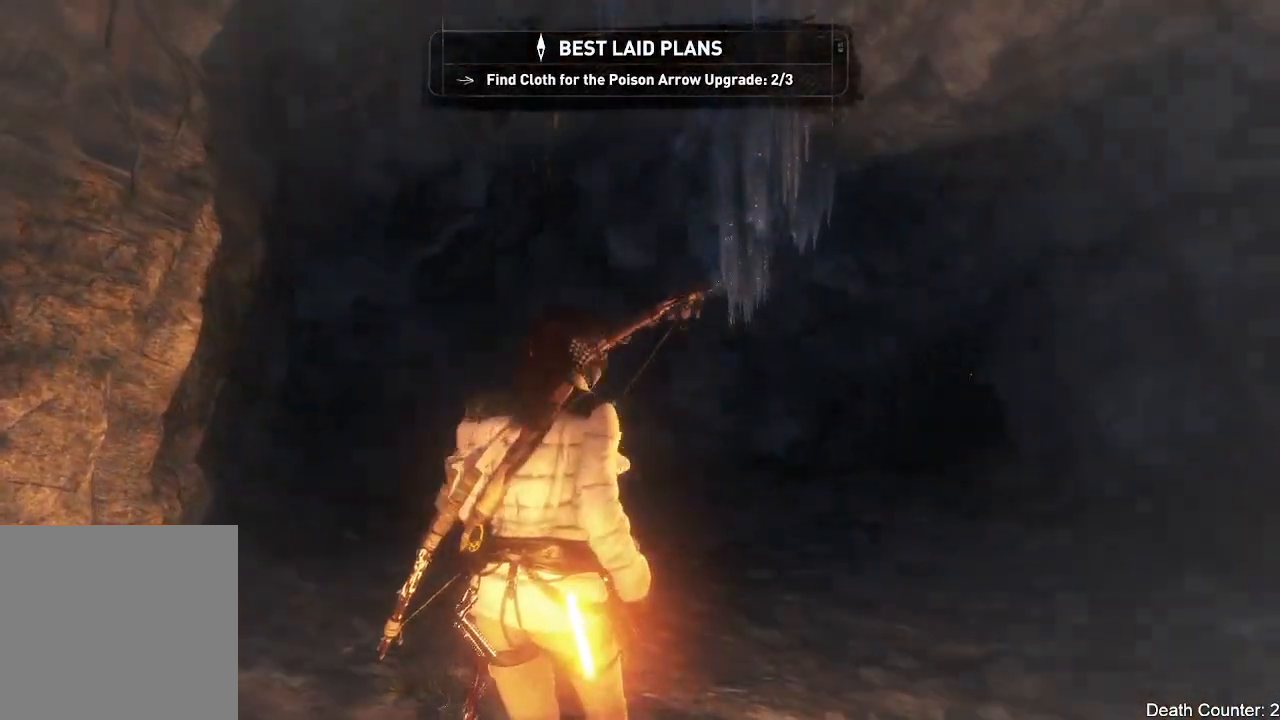
{"buttons": [], "left_stick": "center", "right_stick": "center"}
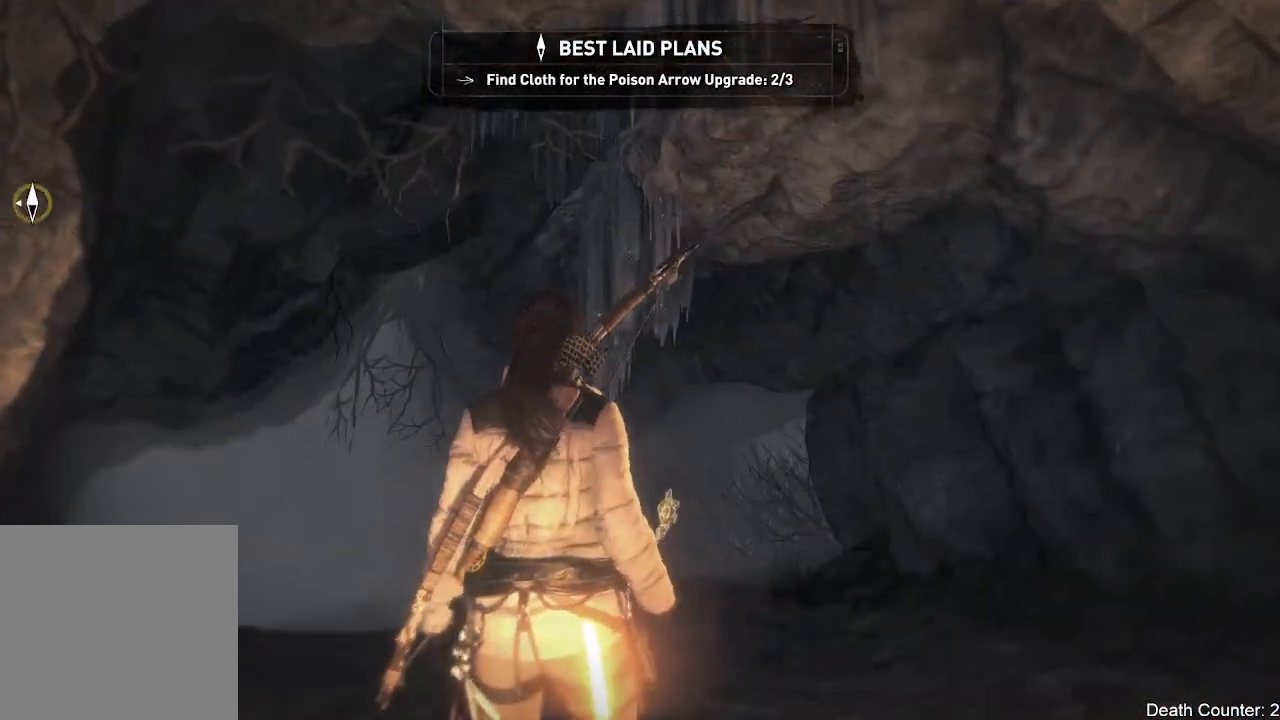
{"buttons": [], "left_stick": "up-left", "right_stick": "down", "events": [[183, "left_stick", "up-left"], [183, "right_stick", "up"], [333, "right_stick", "center"], [383, "right_stick", "down"]]}
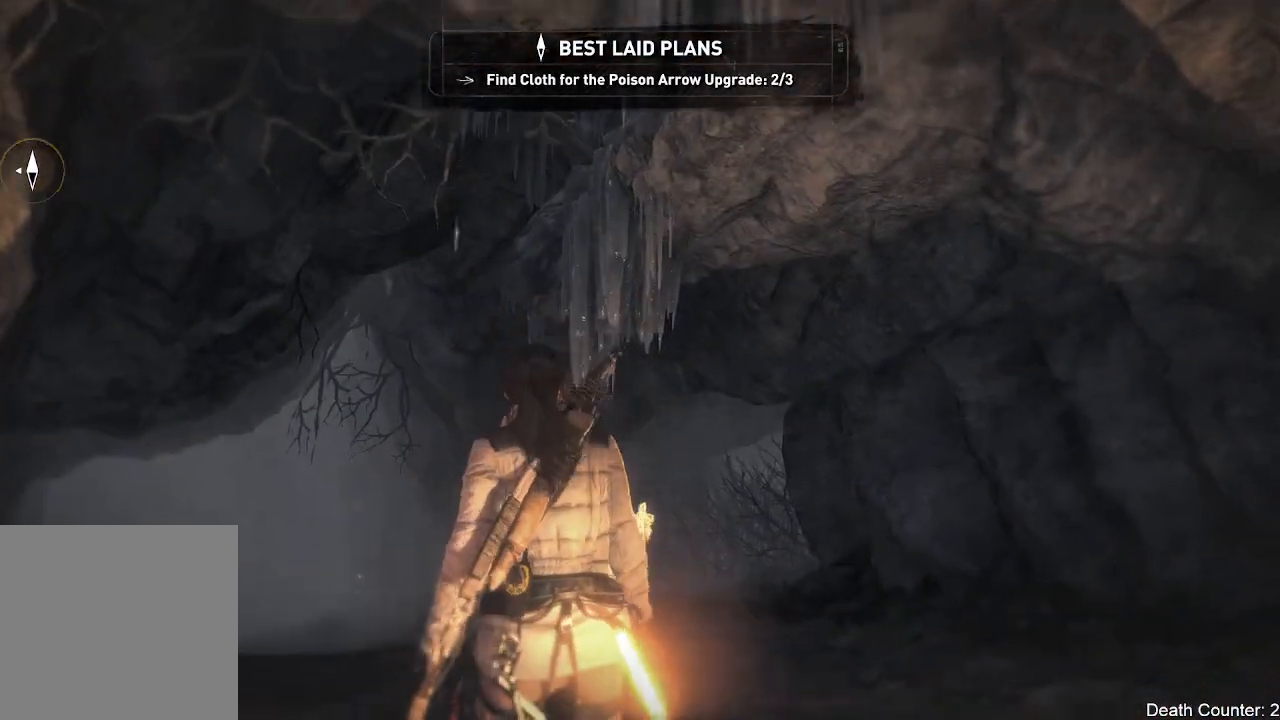
{"buttons": [], "left_stick": "center", "right_stick": "center", "events": [[17, "left_stick", "center"], [150, "right_stick", "down-right"], [267, "right_stick", "right"], [450, "right_stick", "center"]]}
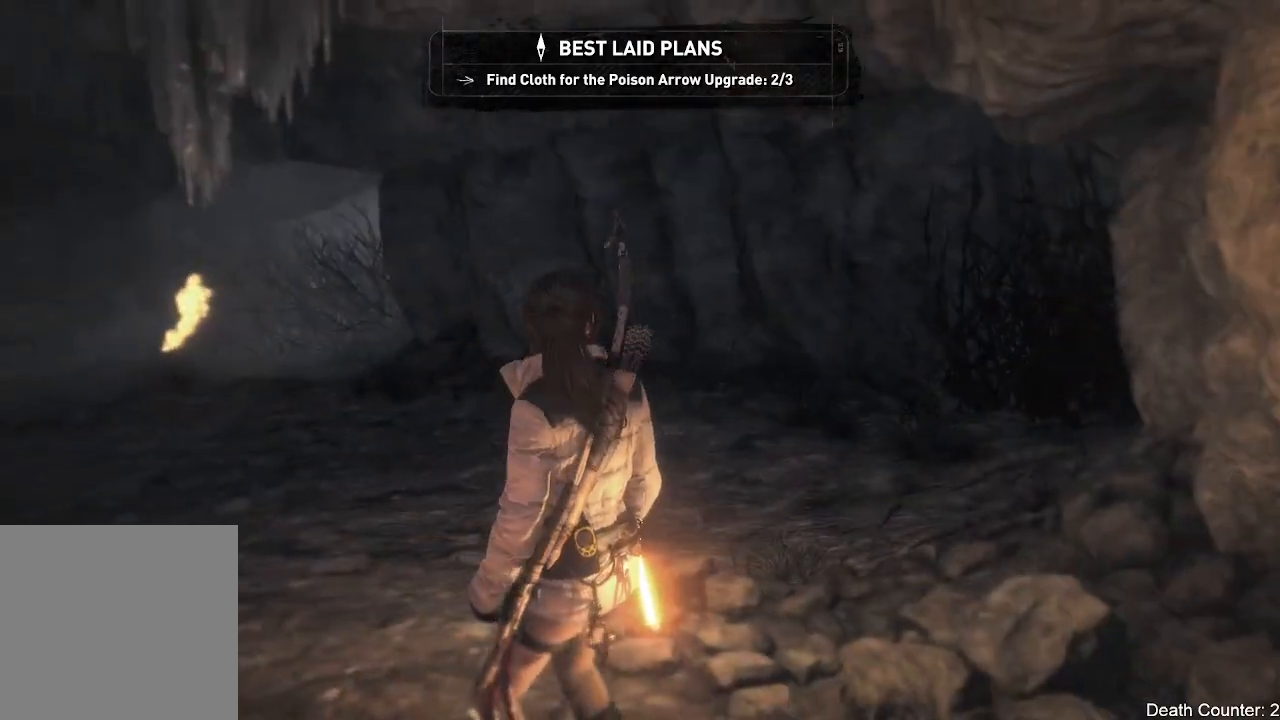
{"buttons": [], "left_stick": "up-left", "right_stick": "right", "events": [[317, "left_stick", "up-left"], [367, "right_stick", "right"]]}
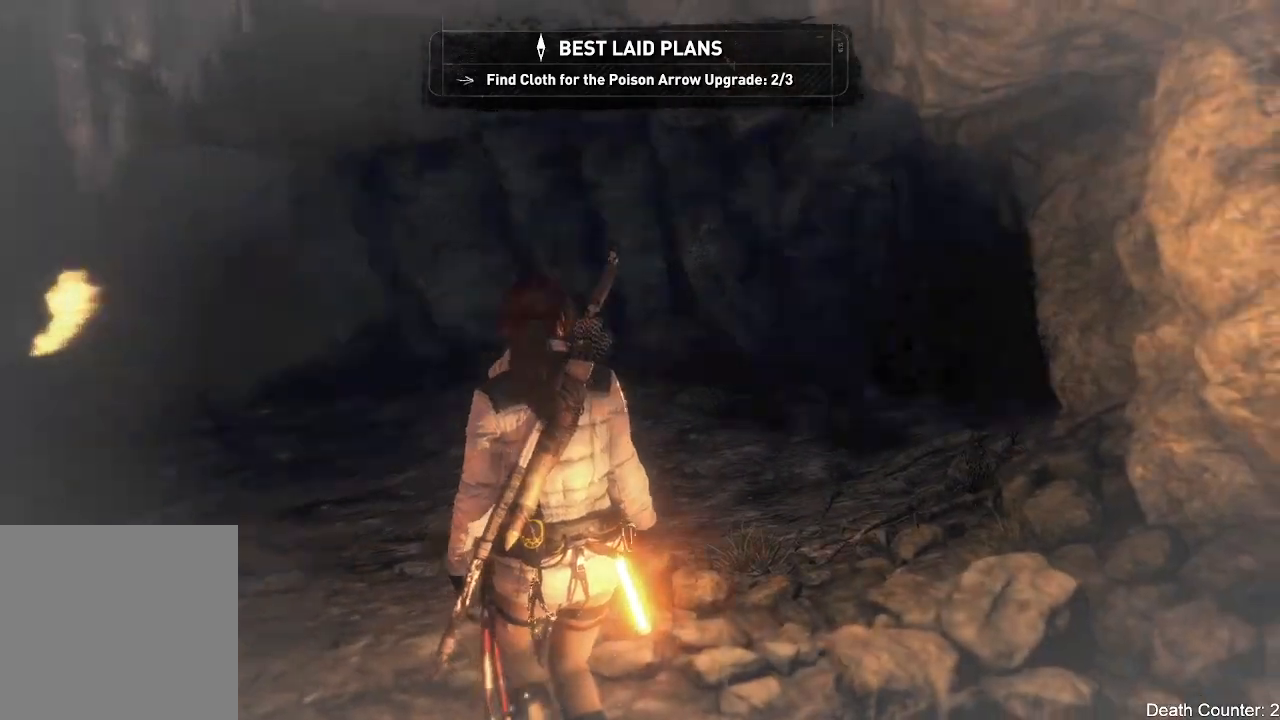
{"buttons": [], "left_stick": "up-left", "right_stick": "right", "events": [[150, "right_stick", "center"], [367, "right_stick", "right"]]}